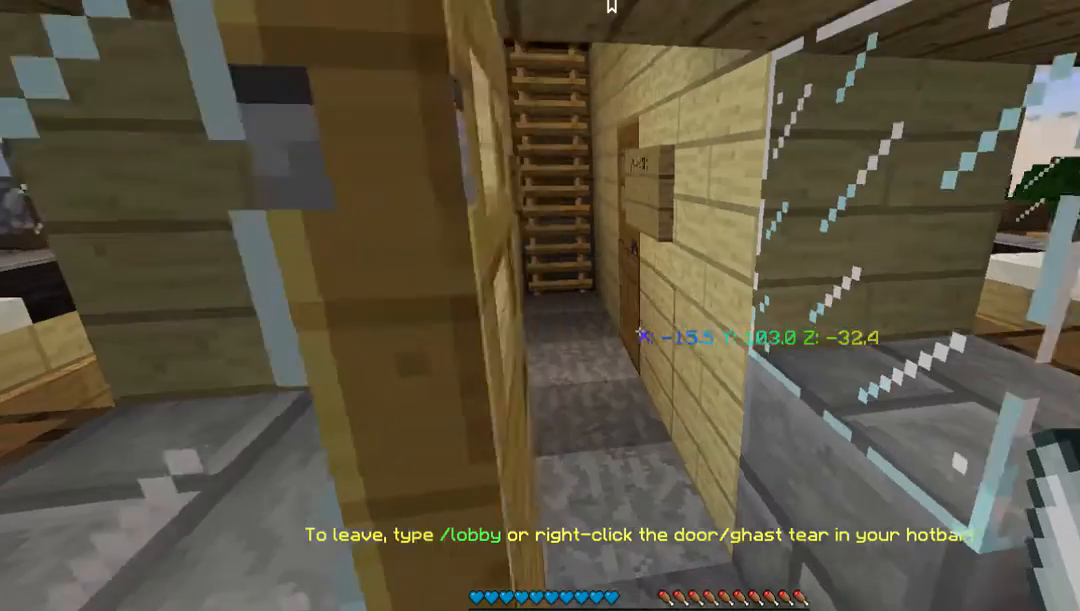
Gameplay with keyboard and mouse; each line is a JSON object with the keys and mouse buttons held at the frame after it. "events" lists presses ("down") and releases ("up") of "a", "d", "s", "w", "mouse_left" and "mouse_right" between this image and that frame as [ms after this image, input, new state], when the widget could be followed in between. "mouse_left", "mouse_right" = the "left", "right" buttons of the "mouse" list. No other keys are recorded. Fast repeated clicks can show as one long hold. Mouse movement is not recorded.
{"keys": ["a", "w"], "mouse": []}
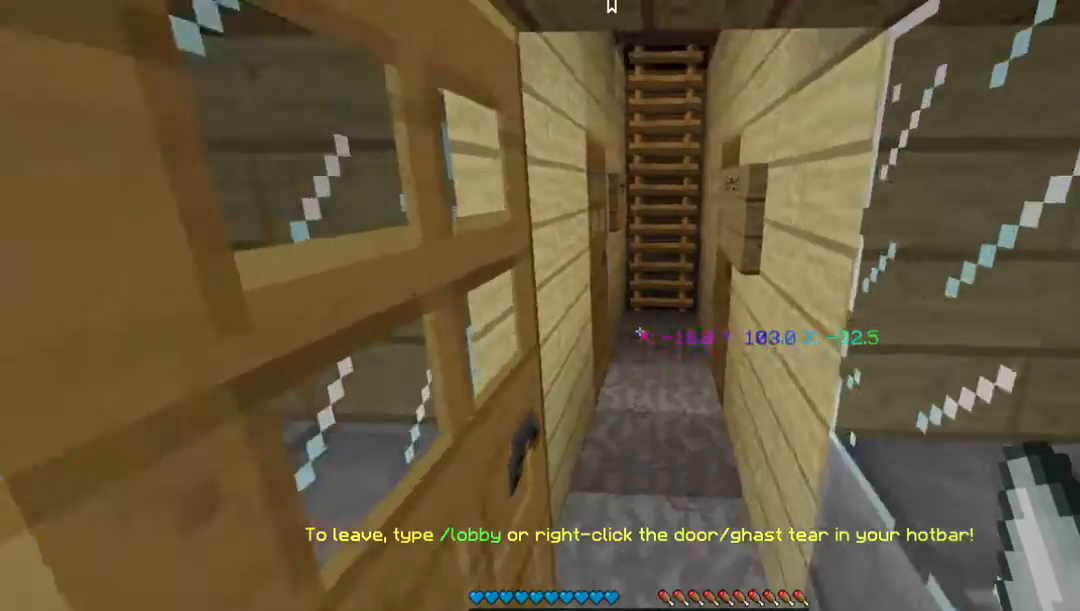
{"keys": ["w"], "mouse": [], "events": [[33, "a", "up"]]}
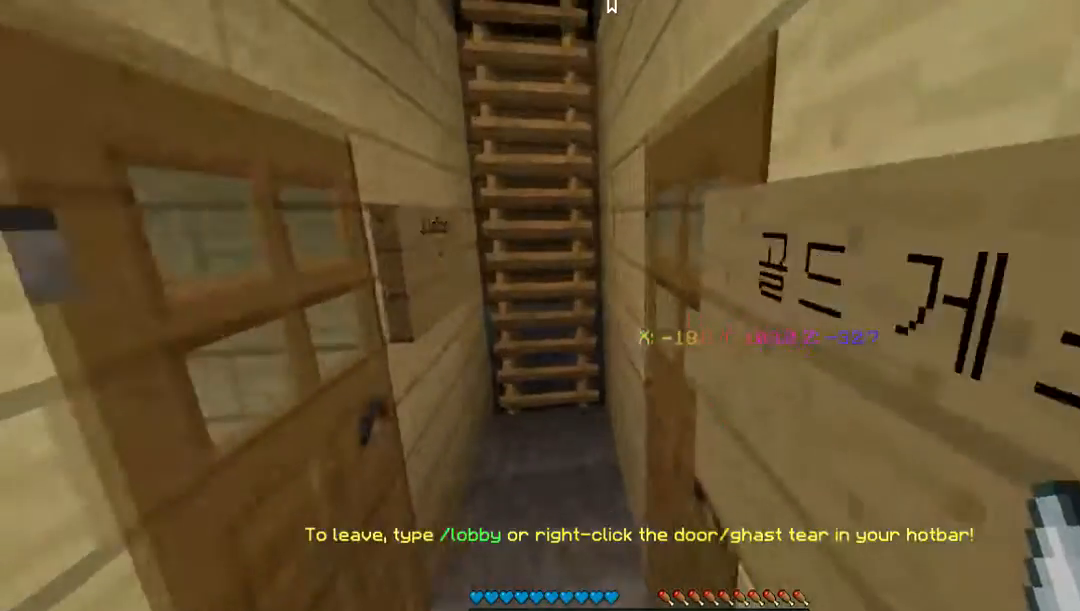
{"keys": [], "mouse": [], "events": [[67, "w", "up"], [335, "a", "down"], [503, "a", "up"]]}
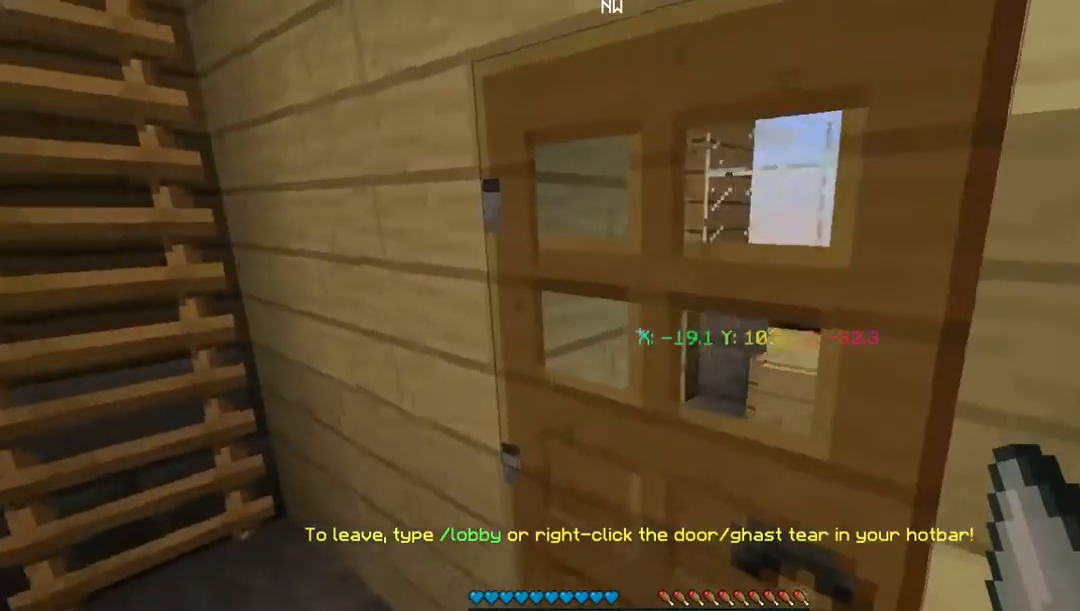
{"keys": [], "mouse": [], "events": []}
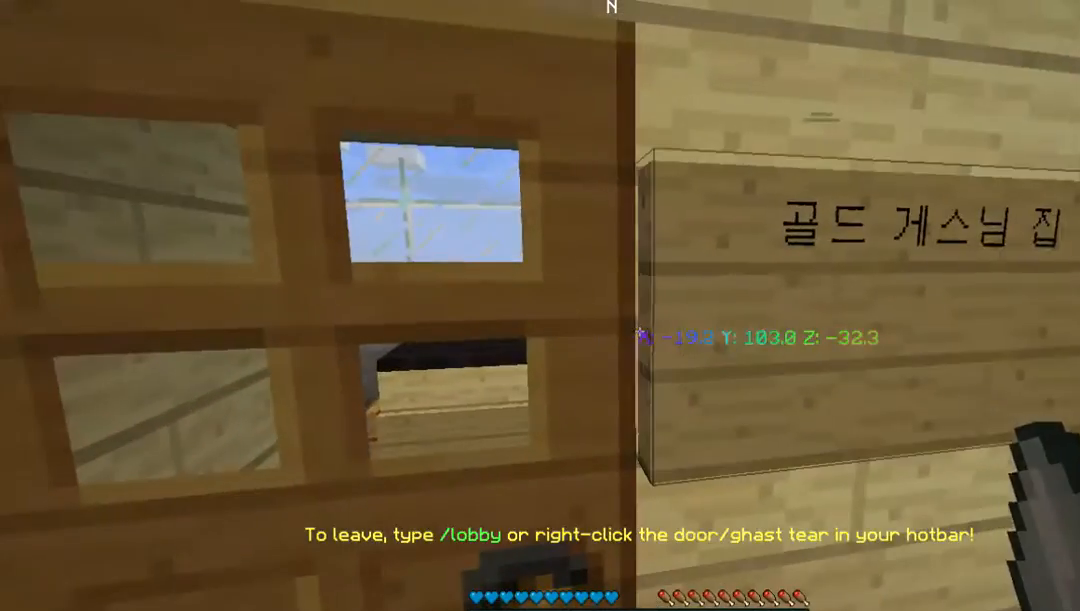
{"keys": [], "mouse": [], "events": []}
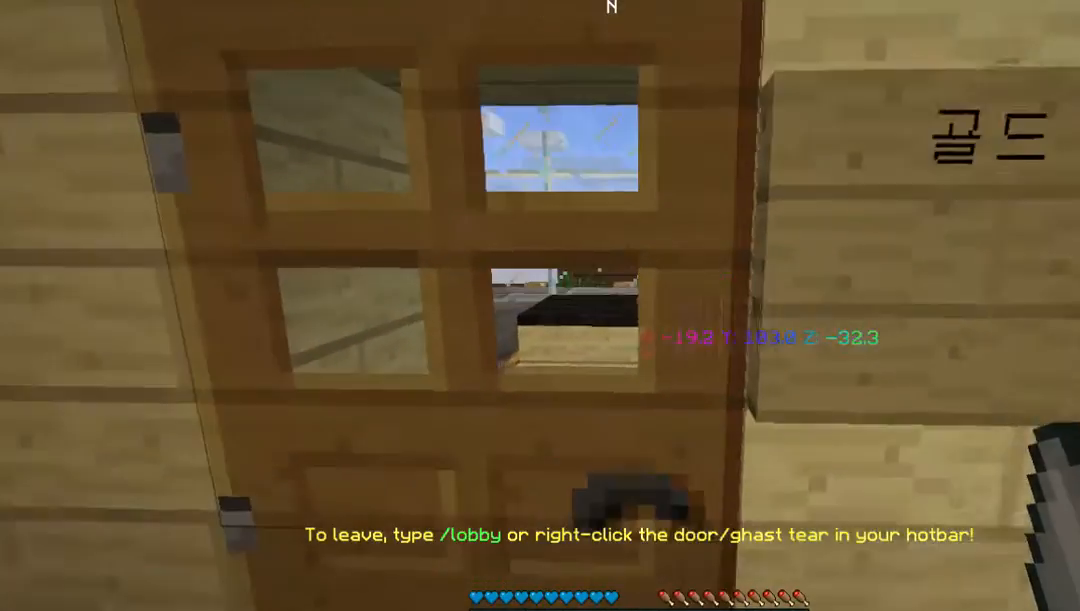
{"keys": ["a", "w"], "mouse": ["right"], "events": [[201, "w", "down"], [336, "a", "down"], [436, "mouse_right", "down"]]}